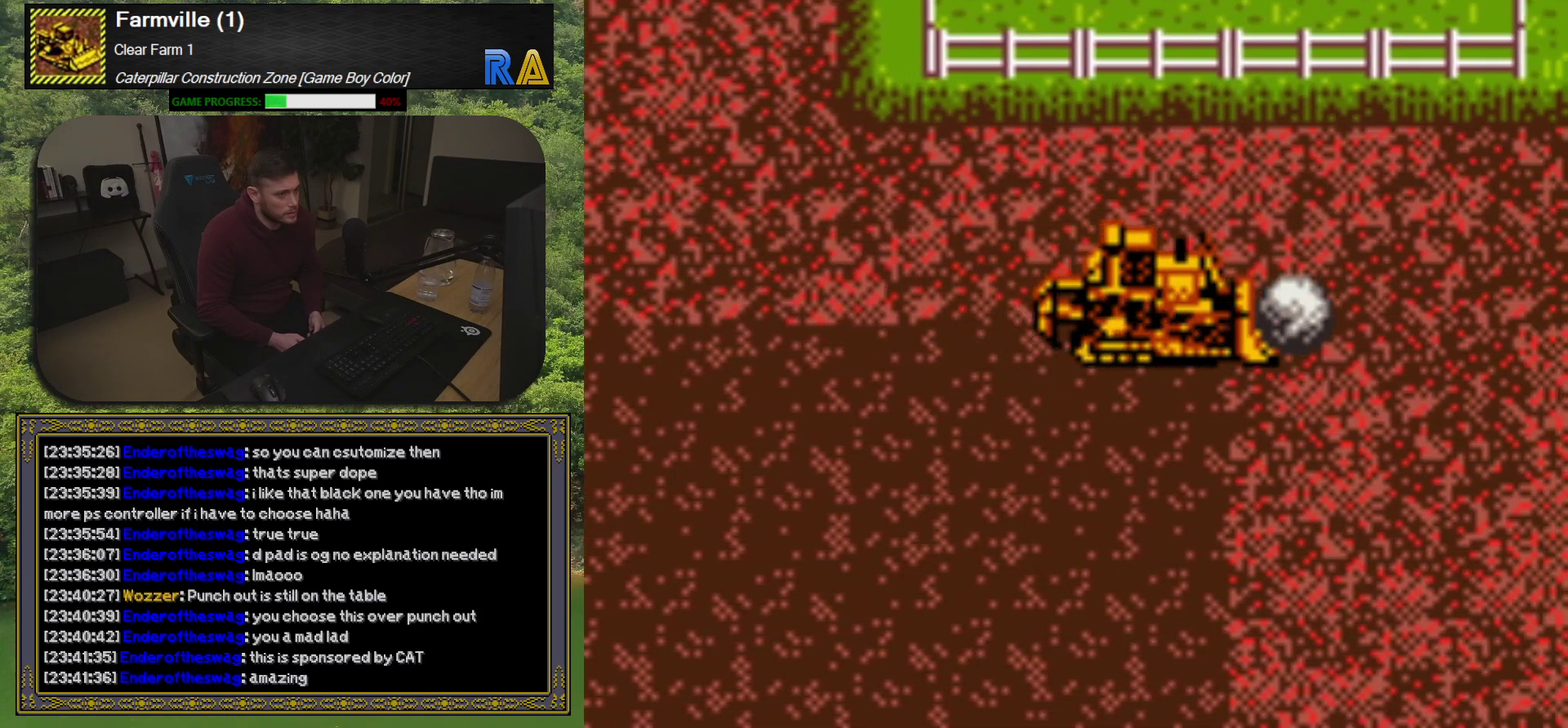
Gameplay with a controller (Xbox layout); each line is a JSON object with the inputs held at the frame after it (dt_ms = milliseconds from this image to that frame). "events" lists button and stick changes between this image and that frame as [ms after this image, input, new state], when the widget could be followed in between. Not read: L3 R3 left_stick right_stick.
{"dt_ms": 500, "buttons": ["DPAD_RIGHT"], "events": []}
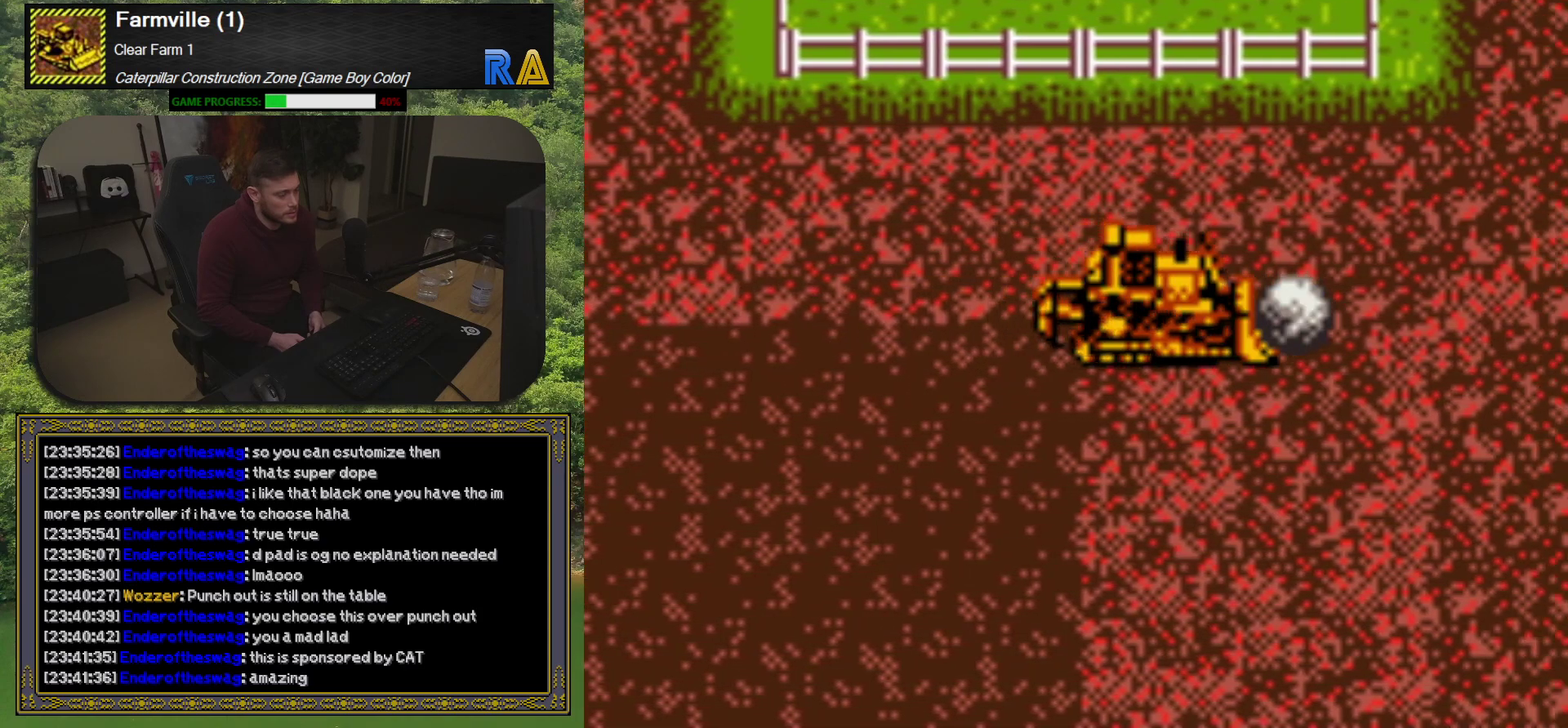
{"dt_ms": 500, "buttons": ["DPAD_RIGHT"], "events": []}
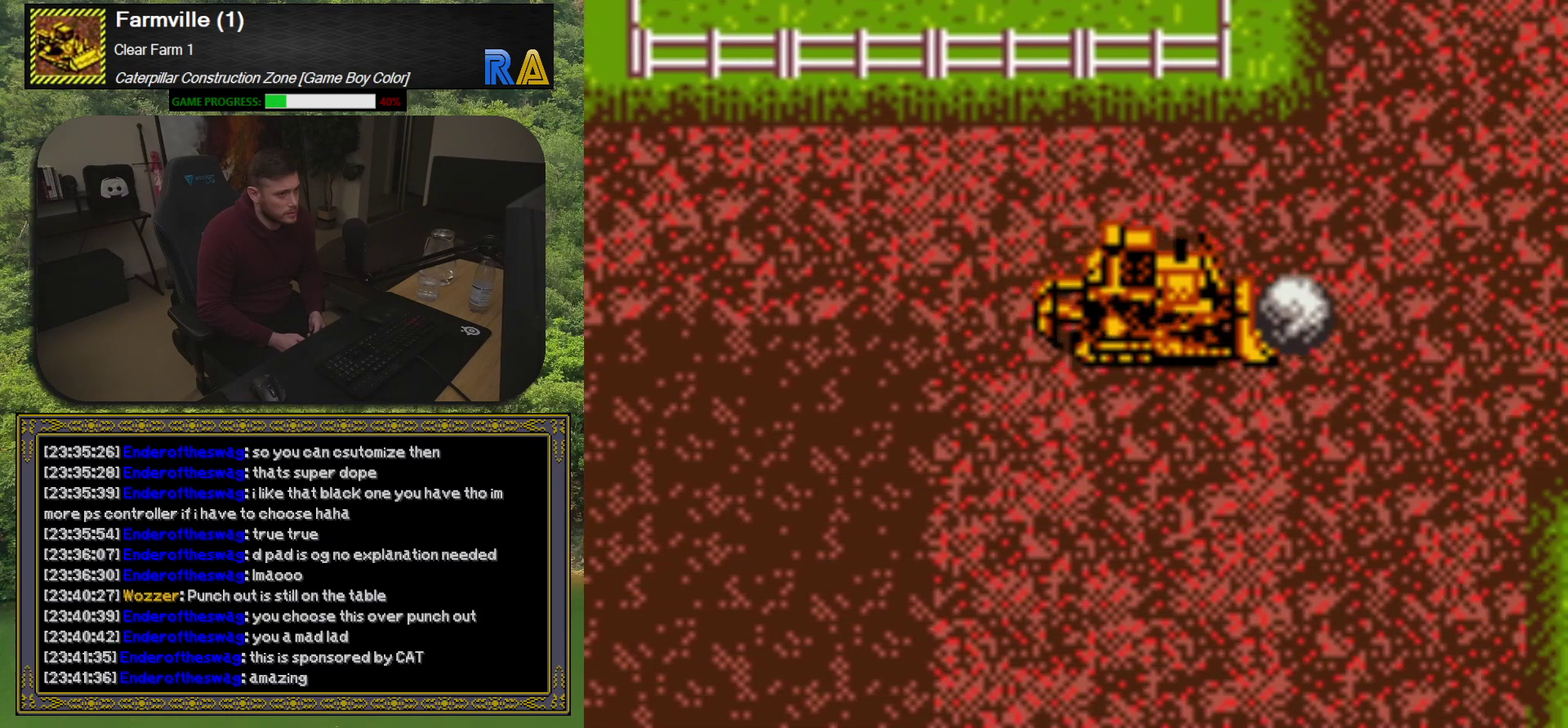
{"dt_ms": 500, "buttons": ["DPAD_RIGHT"], "events": []}
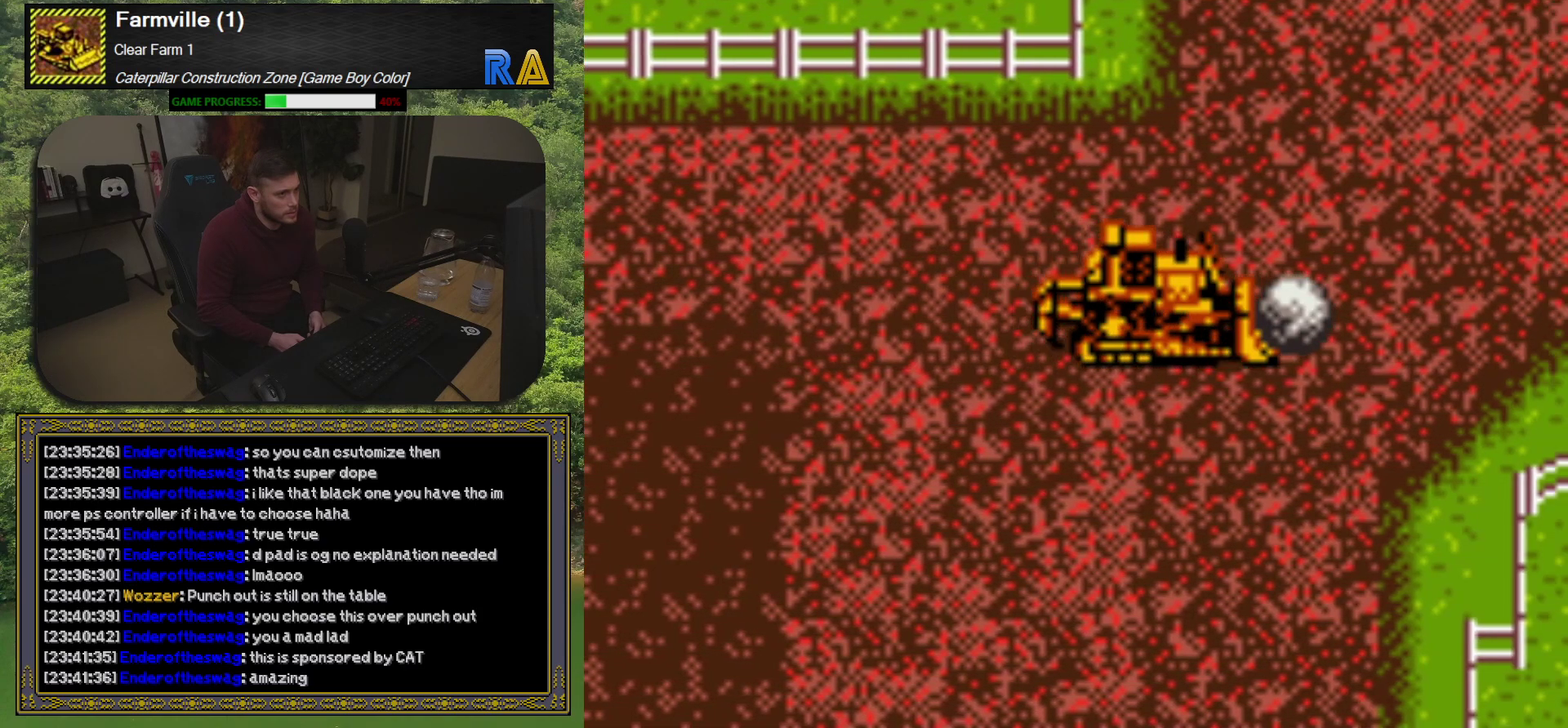
{"dt_ms": 500, "buttons": ["DPAD_UP", "DPAD_RIGHT"], "events": [[367, "DPAD_UP", "down"]]}
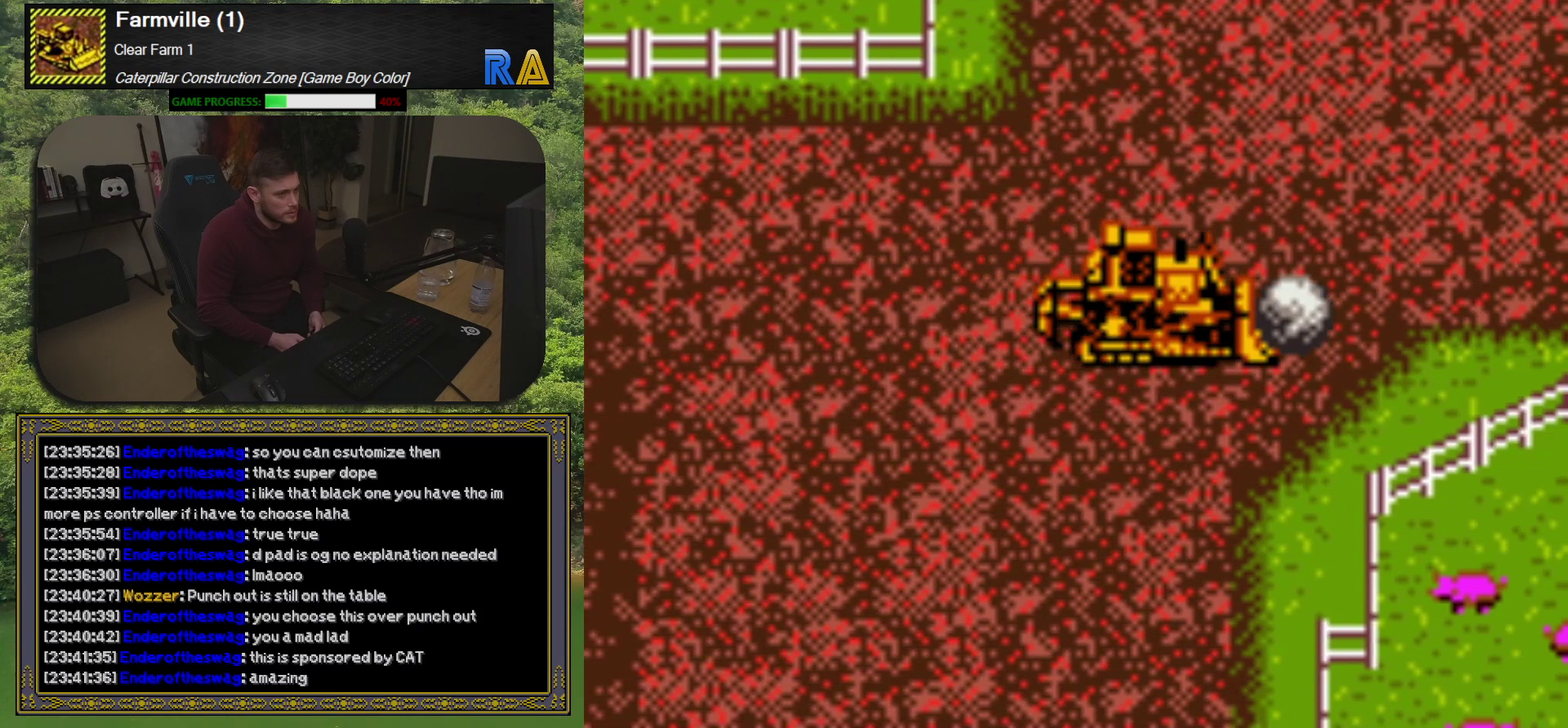
{"dt_ms": 500, "buttons": ["DPAD_UP", "DPAD_RIGHT"], "events": []}
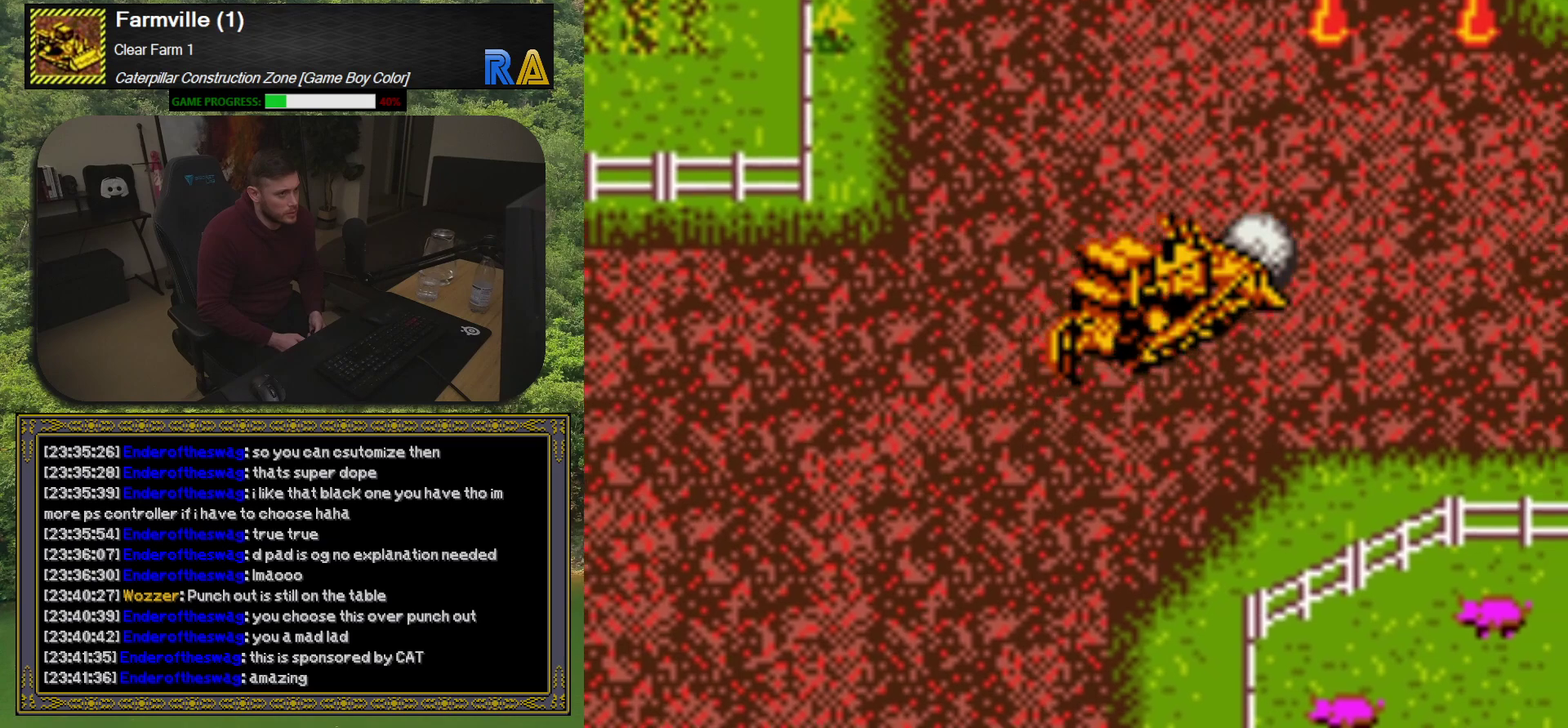
{"dt_ms": 500, "buttons": ["DPAD_RIGHT"], "events": [[467, "DPAD_UP", "up"]]}
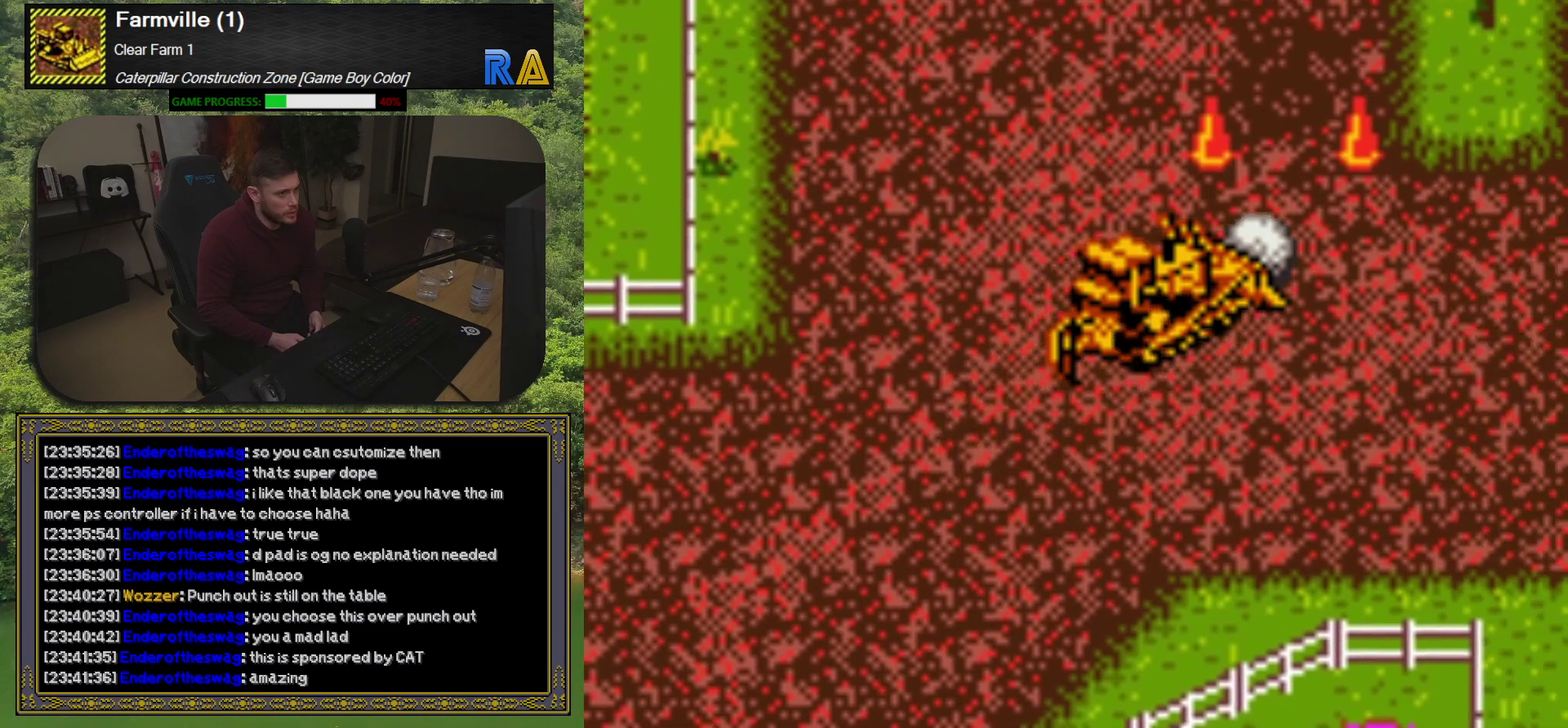
{"dt_ms": 500, "buttons": ["DPAD_UP"], "events": [[183, "DPAD_UP", "down"], [317, "DPAD_RIGHT", "up"]]}
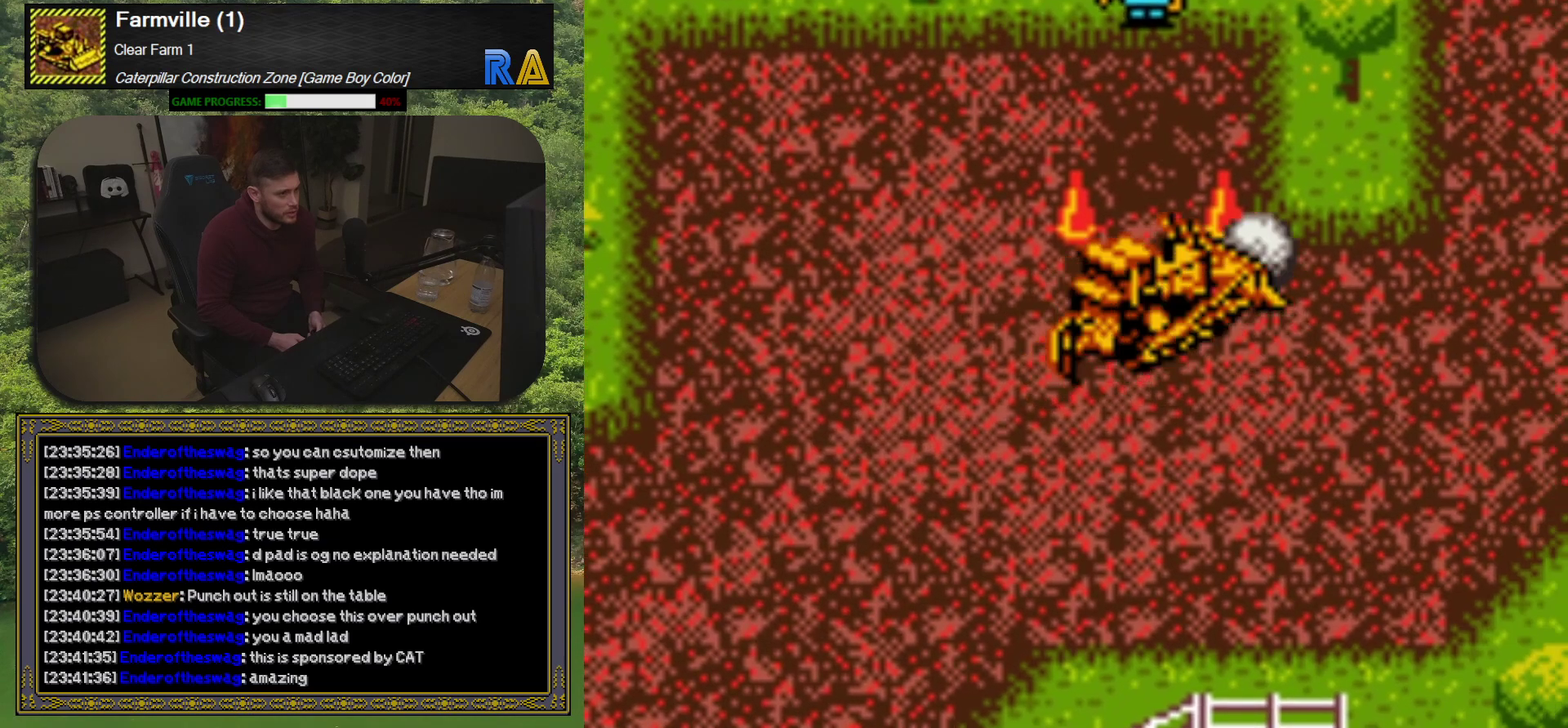
{"dt_ms": 500, "buttons": ["DPAD_UP"], "events": []}
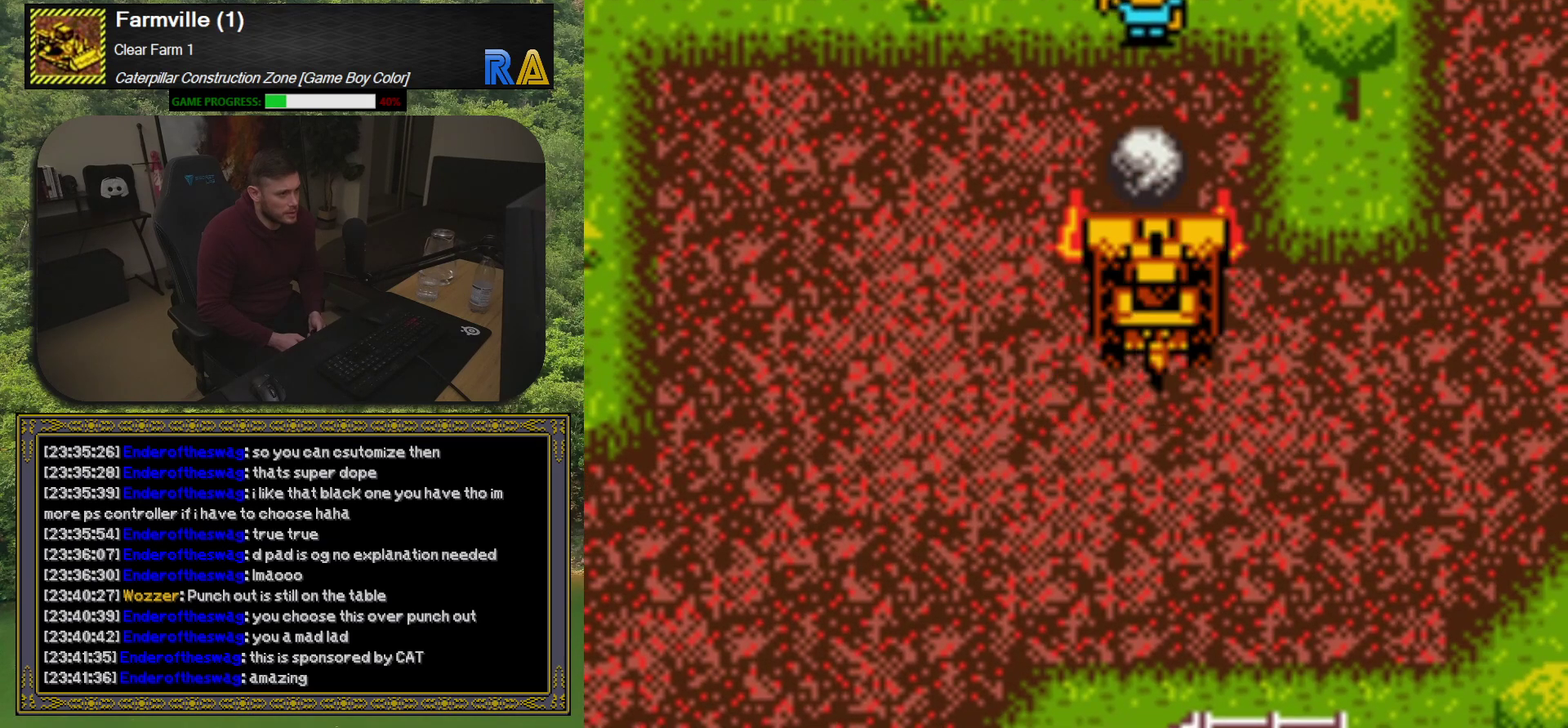
{"dt_ms": 500, "buttons": [], "events": [[33, "DPAD_UP", "up"]]}
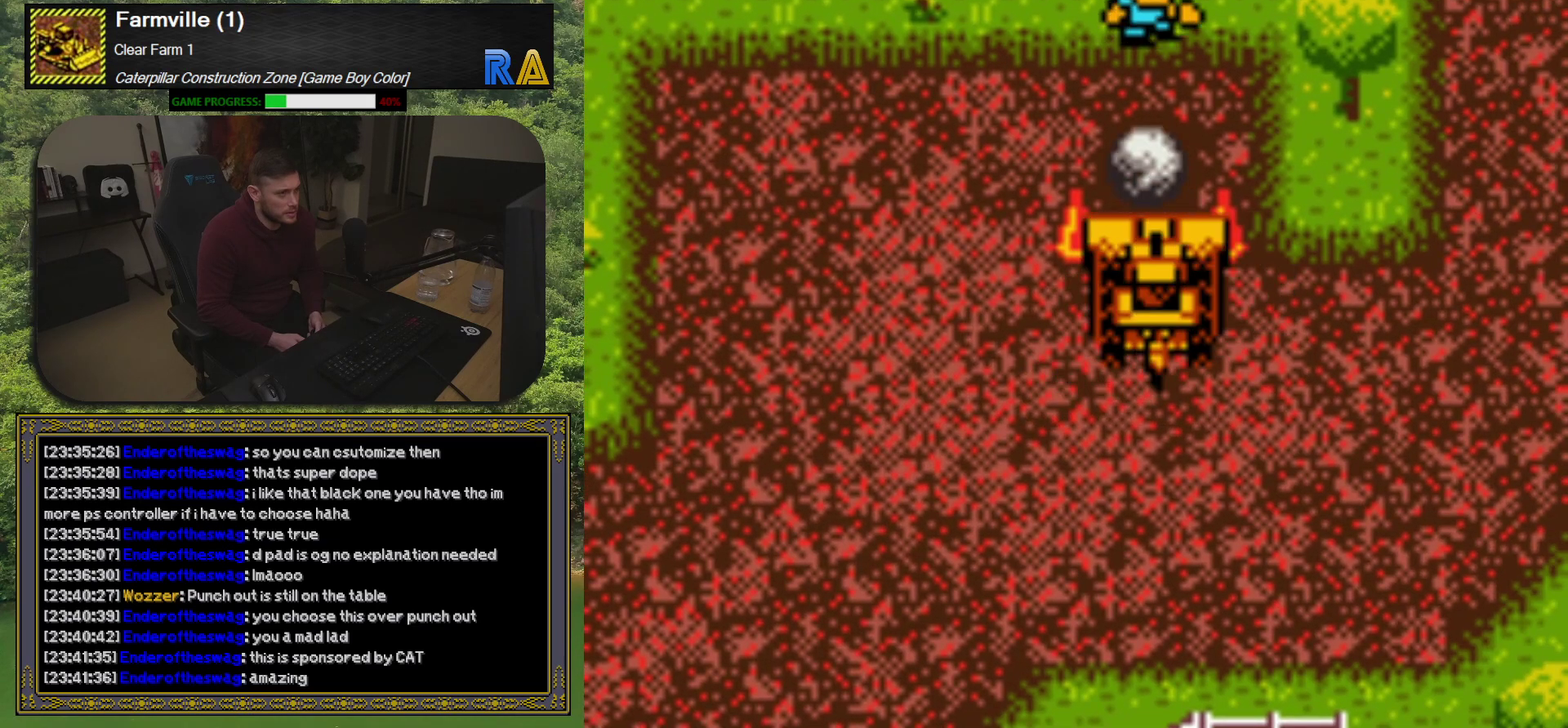
{"dt_ms": 500, "buttons": [], "events": []}
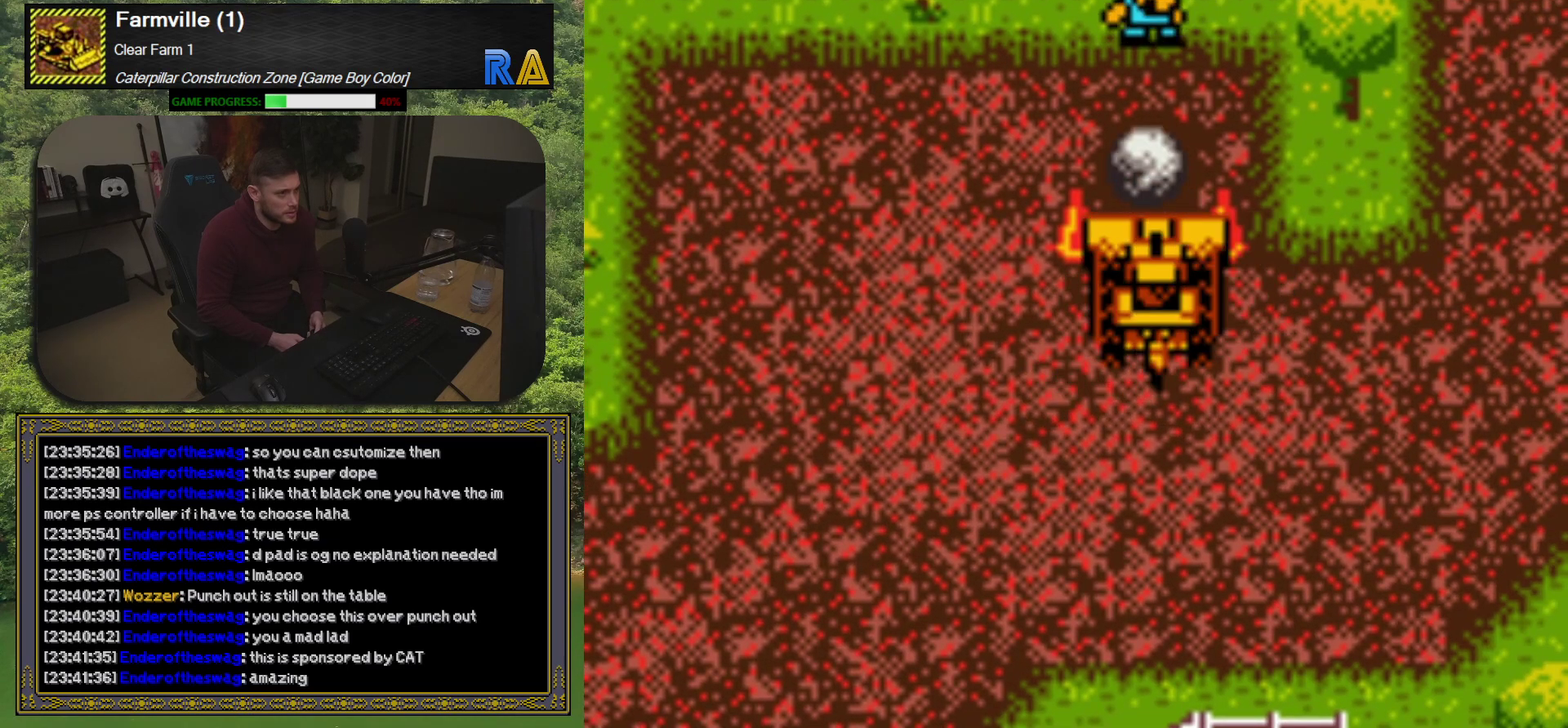
{"dt_ms": 500, "buttons": ["DPAD_DOWN", "DPAD_LEFT"], "events": [[33, "DPAD_LEFT", "down"], [233, "DPAD_DOWN", "down"]]}
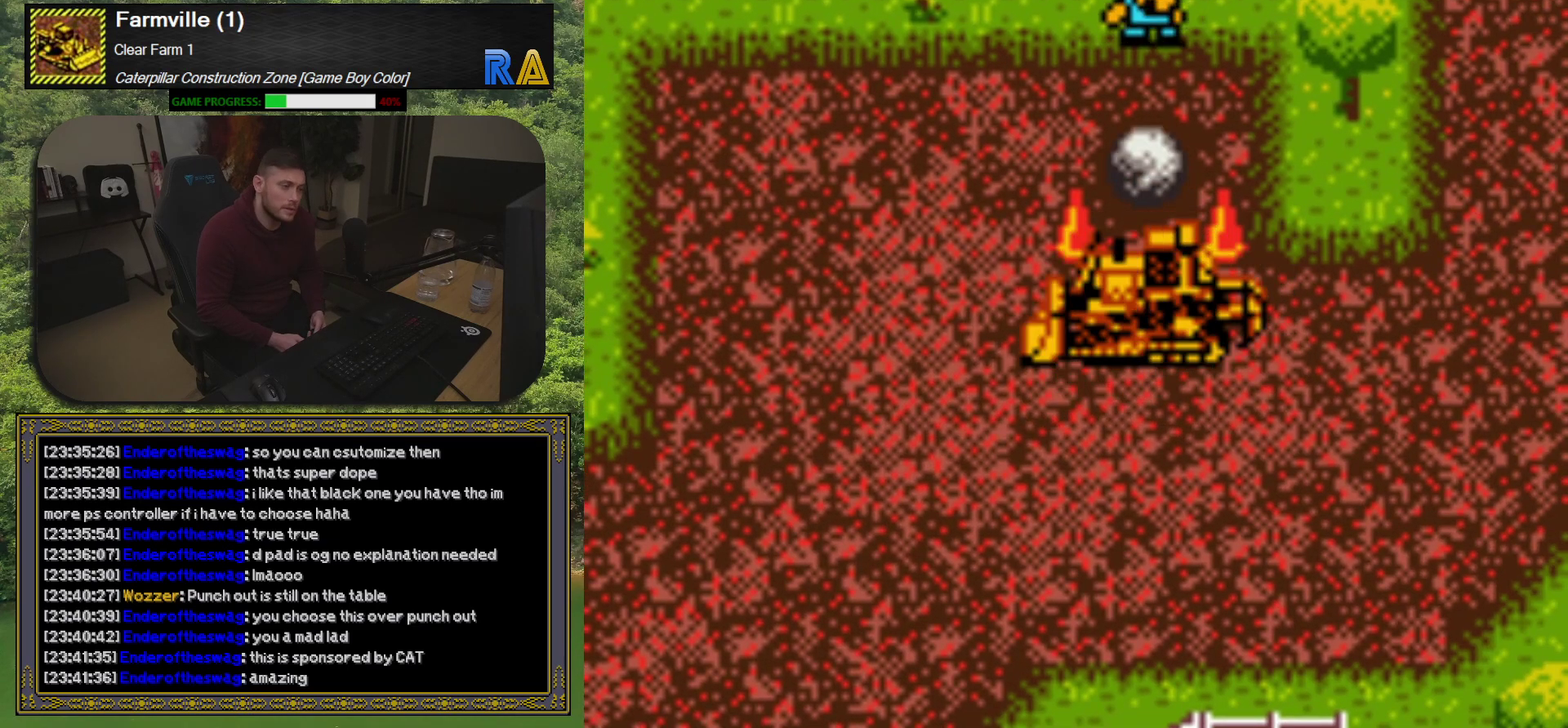
{"dt_ms": 500, "buttons": ["DPAD_DOWN", "DPAD_LEFT"], "events": []}
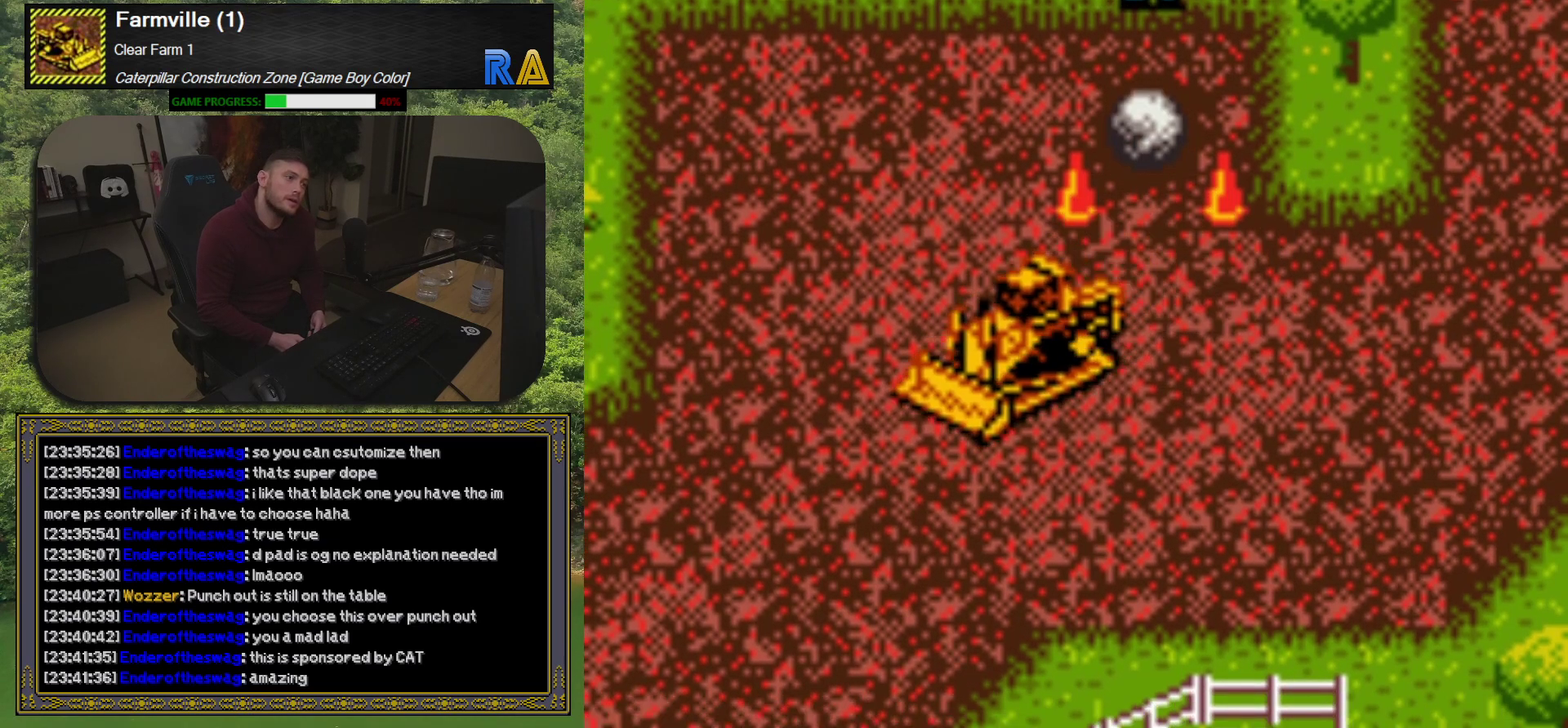
{"dt_ms": 1000, "buttons": ["DPAD_DOWN", "DPAD_LEFT"], "events": []}
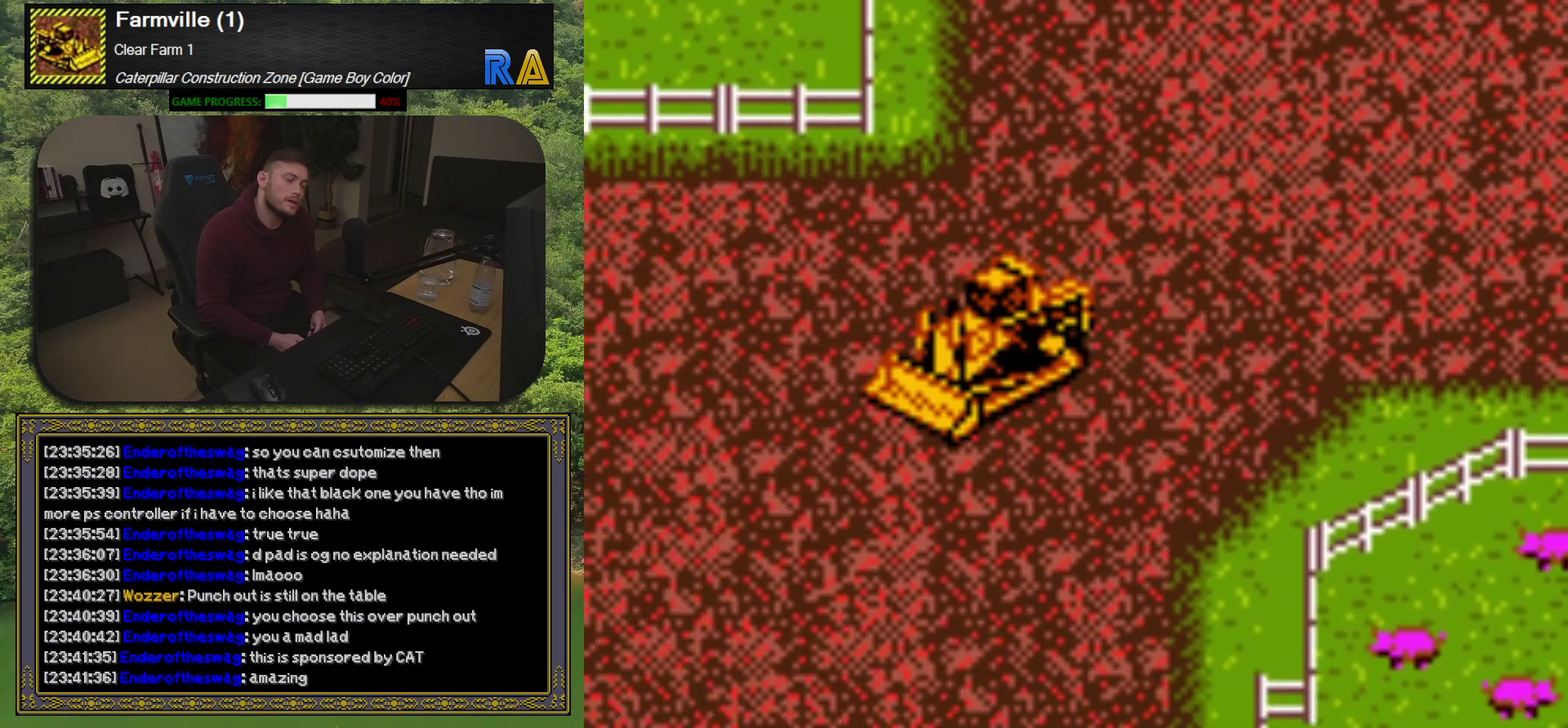
{"dt_ms": 500, "buttons": ["DPAD_DOWN", "DPAD_LEFT"], "events": []}
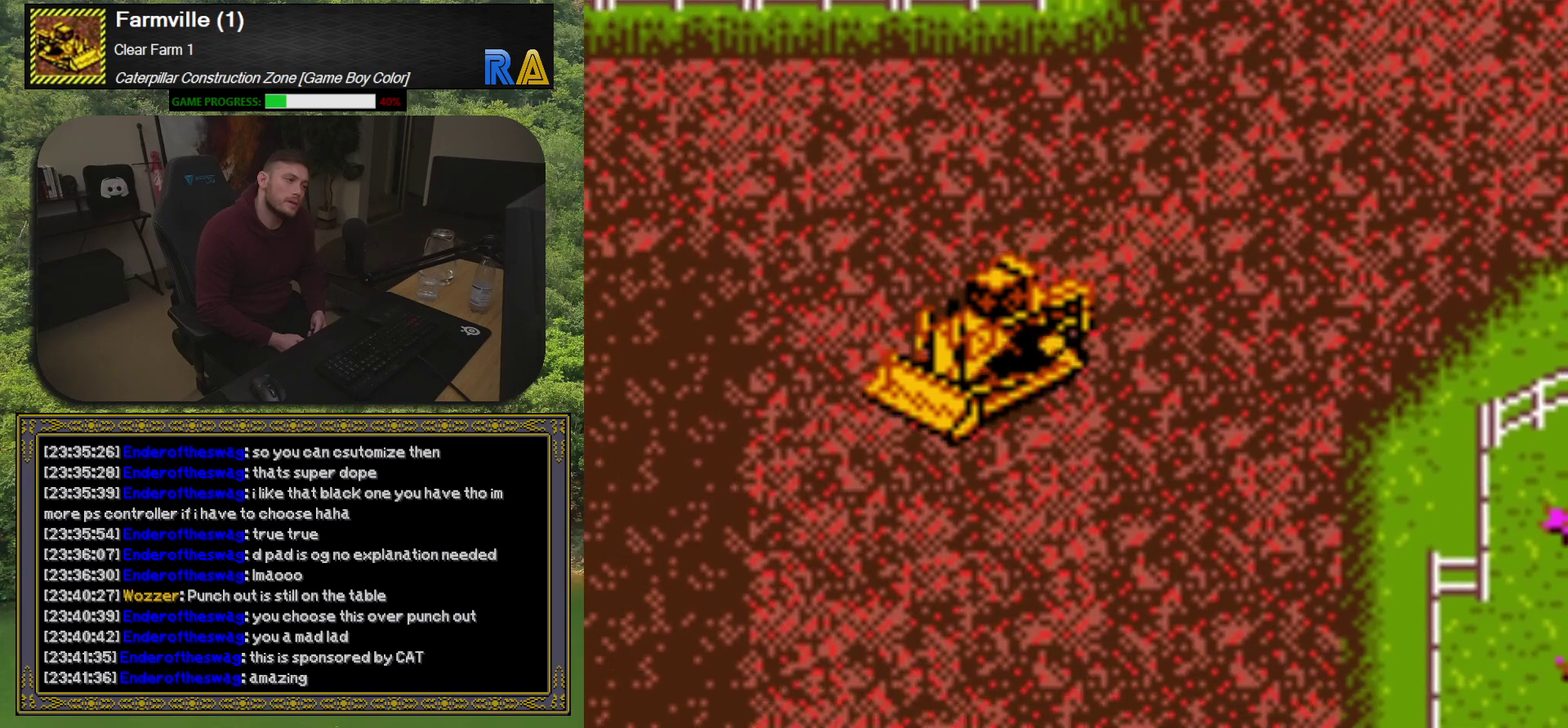
{"dt_ms": 500, "buttons": ["DPAD_DOWN", "DPAD_LEFT"], "events": []}
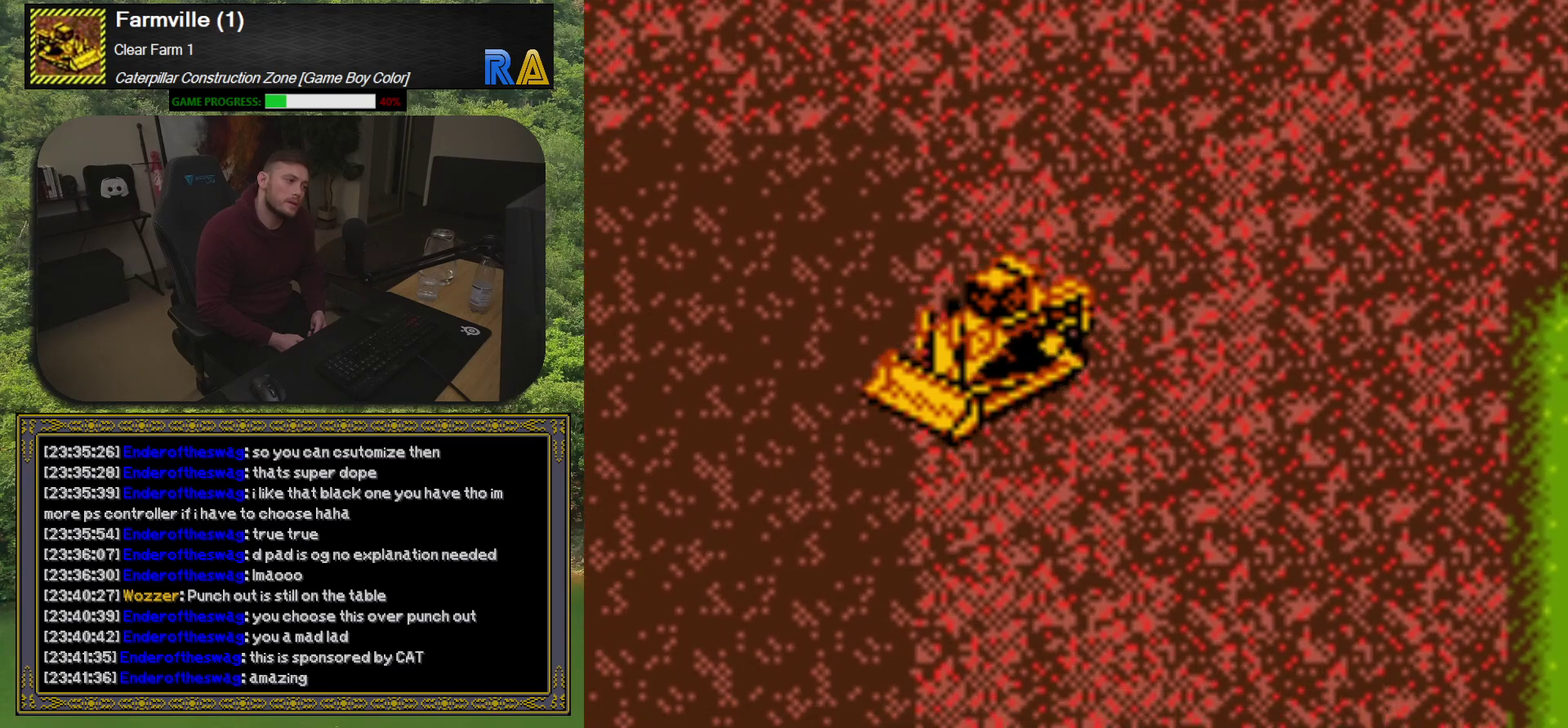
{"dt_ms": 500, "buttons": ["DPAD_DOWN", "DPAD_LEFT"], "events": []}
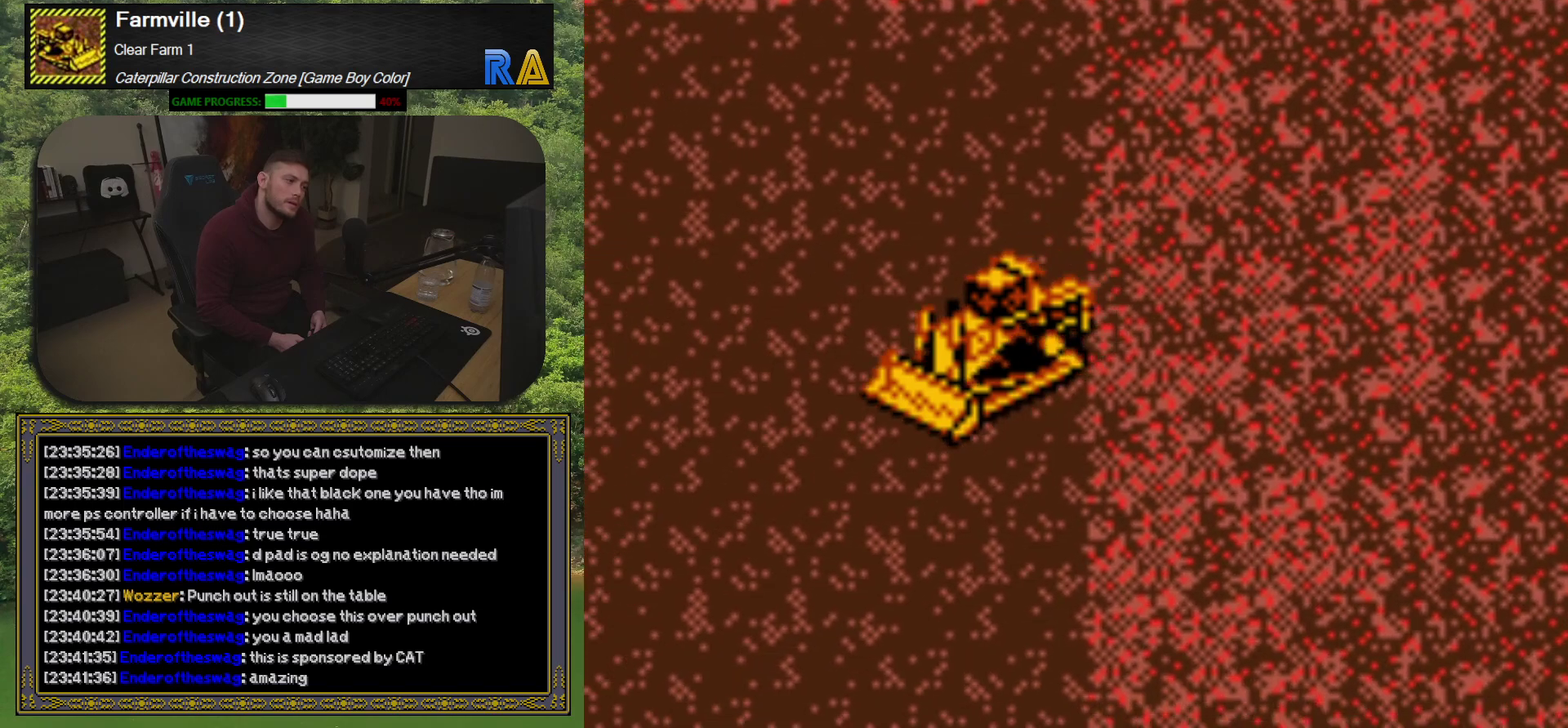
{"dt_ms": 500, "buttons": ["DPAD_DOWN", "DPAD_LEFT"], "events": []}
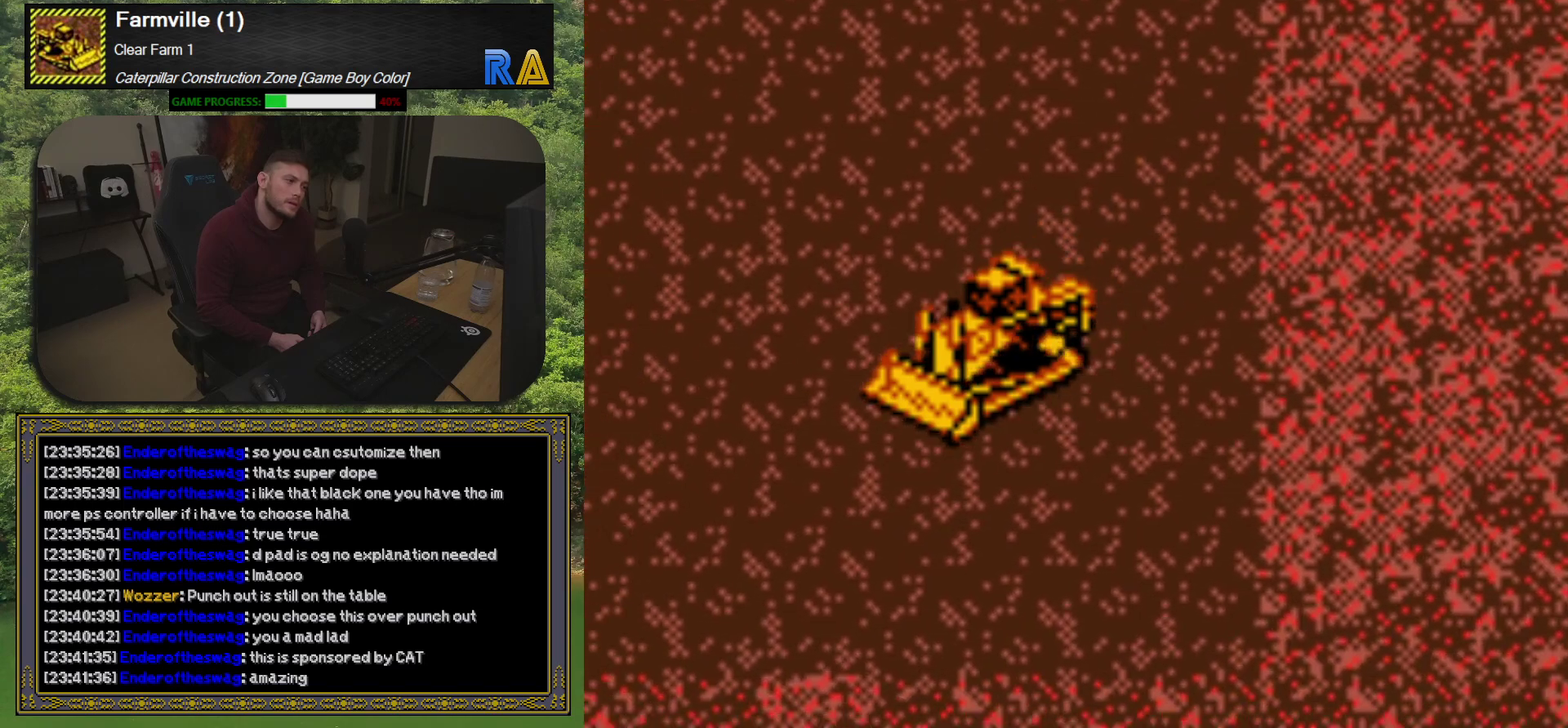
{"dt_ms": 500, "buttons": ["DPAD_DOWN", "DPAD_LEFT"], "events": []}
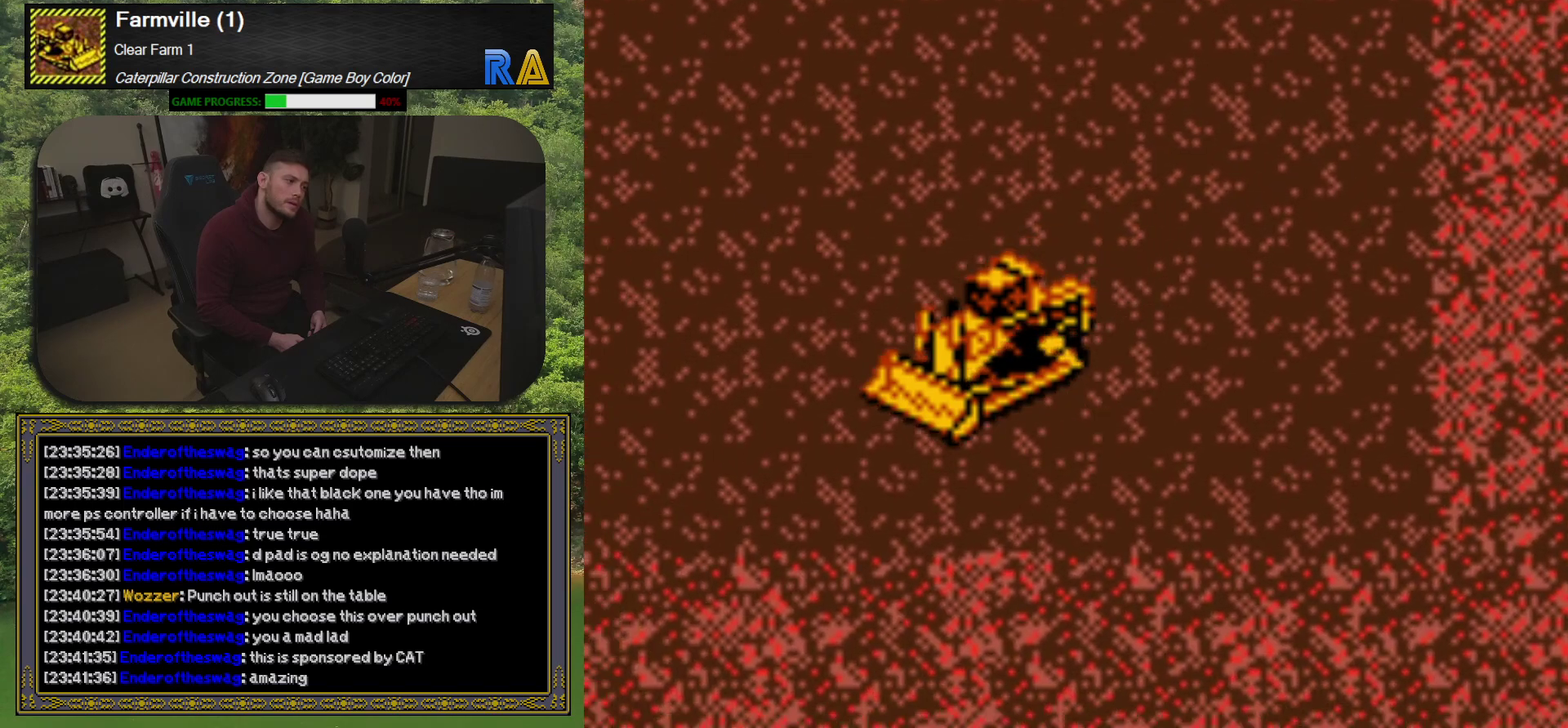
{"dt_ms": 500, "buttons": ["DPAD_LEFT"], "events": [[467, "DPAD_DOWN", "up"]]}
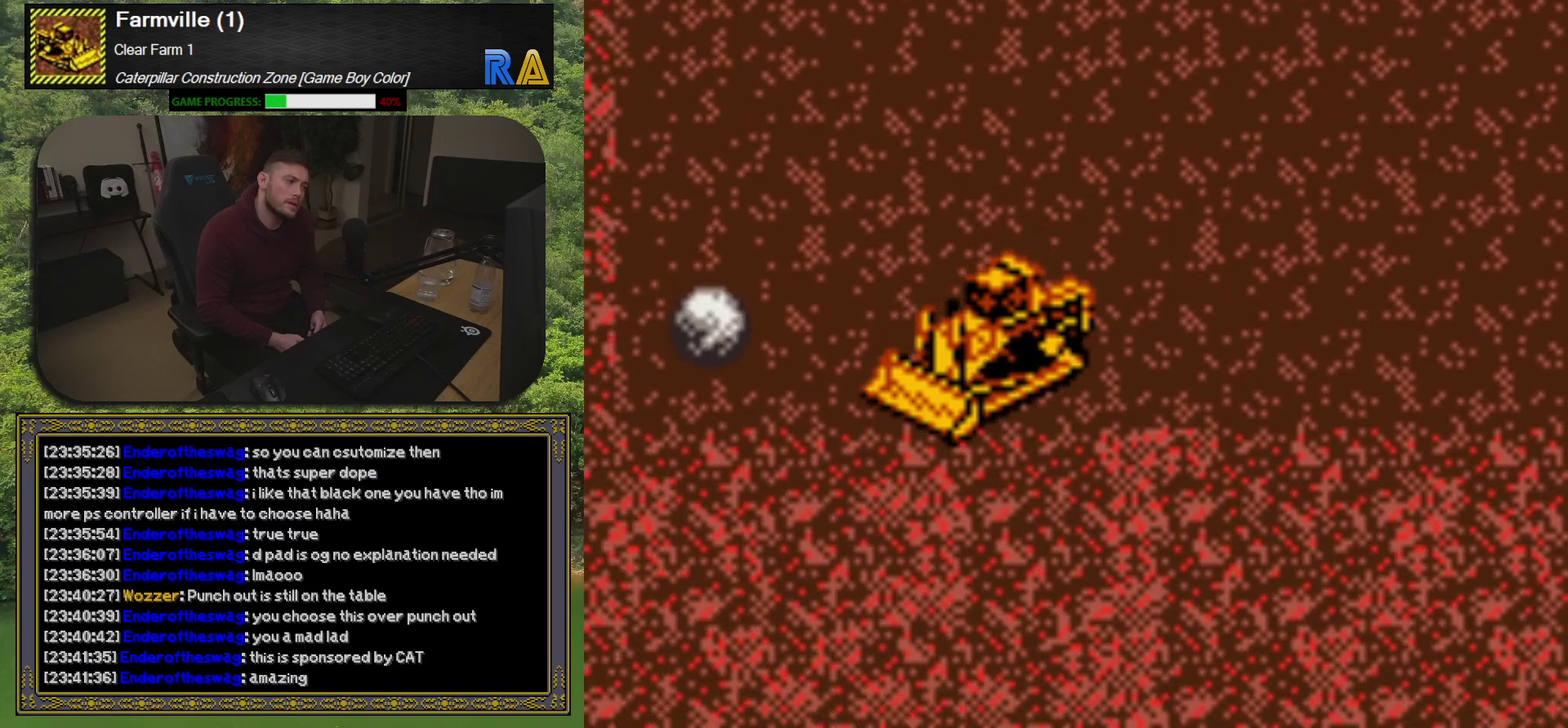
{"dt_ms": 500, "buttons": ["DPAD_UP", "DPAD_LEFT"], "events": [[317, "DPAD_UP", "down"]]}
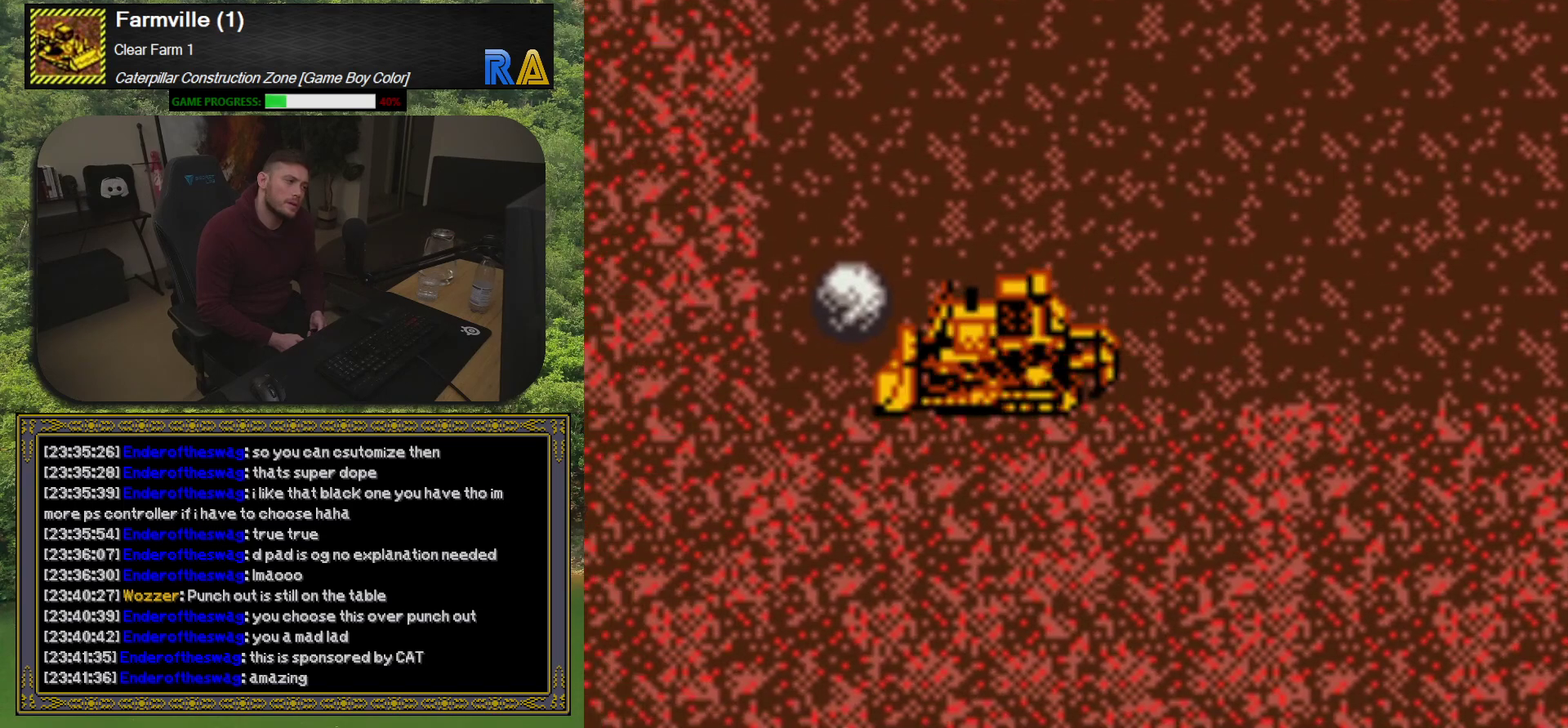
{"dt_ms": 500, "buttons": ["A", "DPAD_UP", "DPAD_LEFT"], "events": [[50, "DPAD_UP", "up"], [67, "DPAD_LEFT", "up"], [350, "DPAD_LEFT", "down"], [383, "DPAD_UP", "down"], [483, "A", "down"]]}
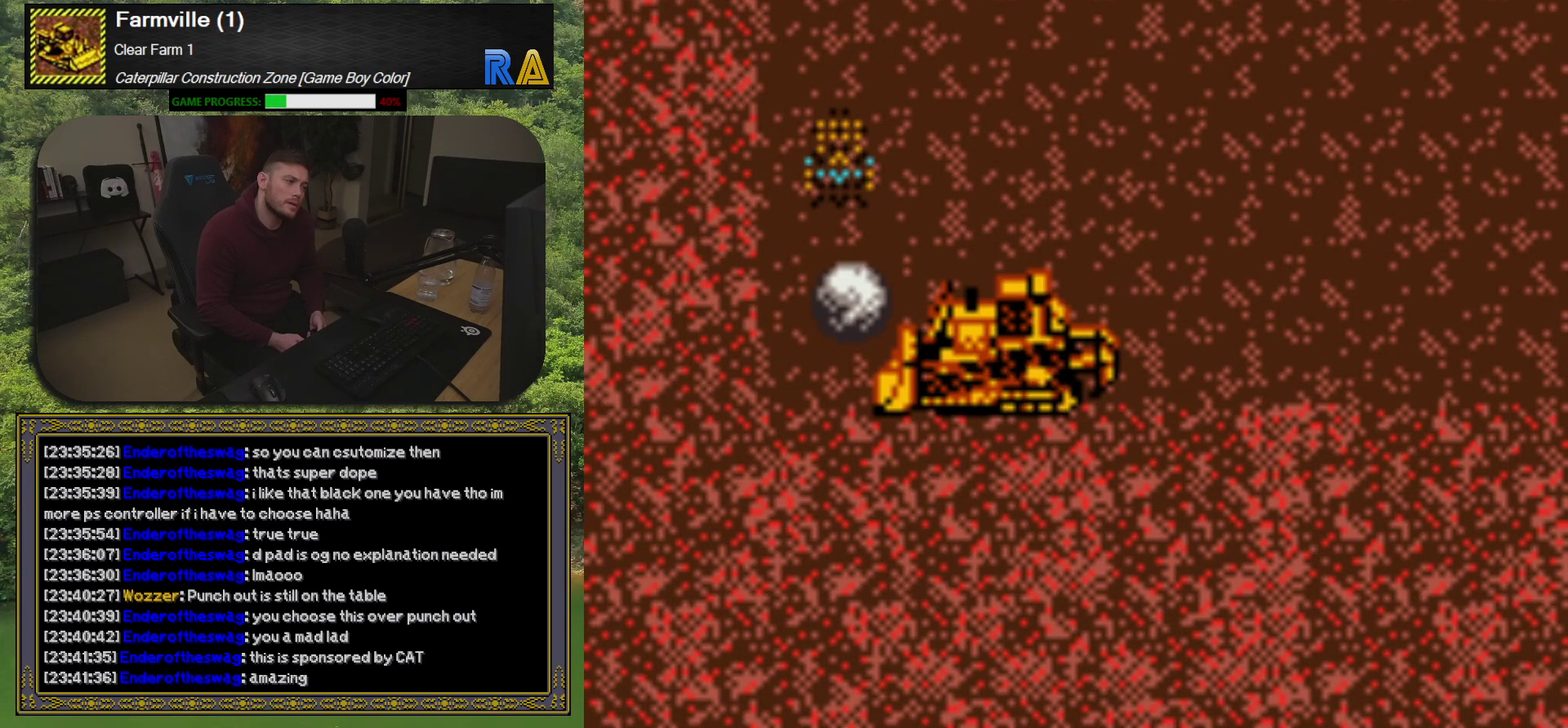
{"dt_ms": 500, "buttons": [], "events": [[150, "A", "up"], [200, "DPAD_UP", "up"], [250, "DPAD_LEFT", "up"]]}
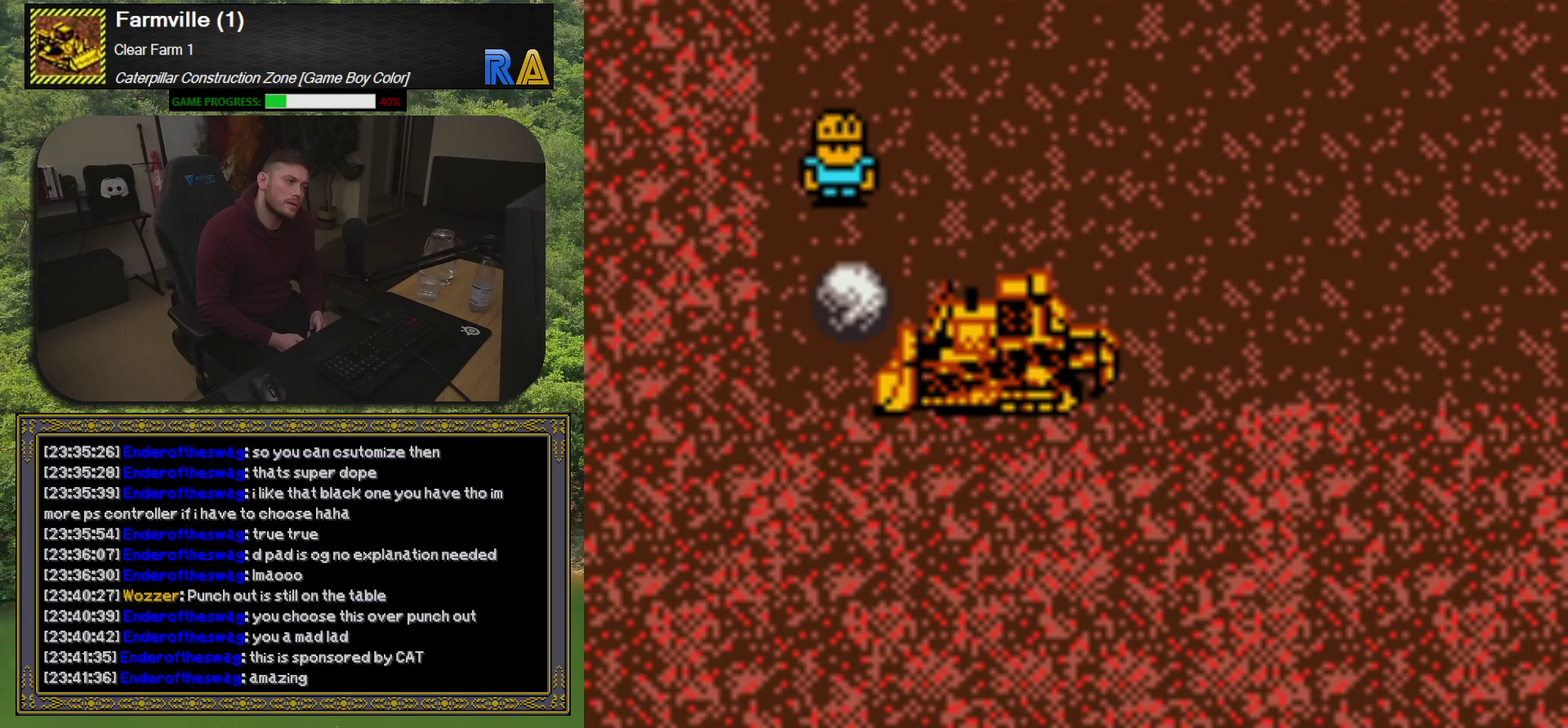
{"dt_ms": 500, "buttons": [], "events": [[83, "DPAD_LEFT", "down"], [83, "DPAD_UP", "down"], [233, "A", "down"], [383, "A", "up"], [433, "DPAD_LEFT", "up"], [433, "DPAD_UP", "up"]]}
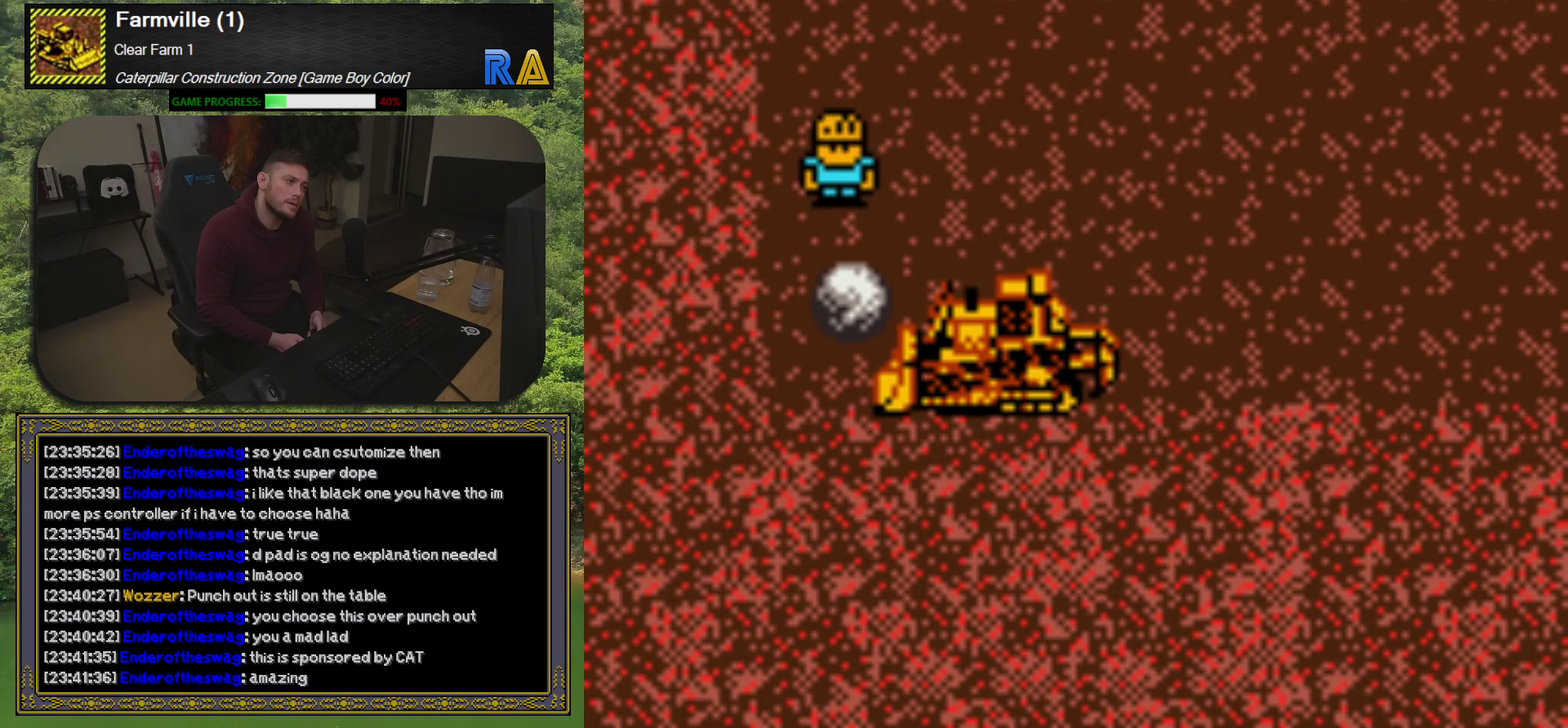
{"dt_ms": 500, "buttons": ["DPAD_UP"], "events": [[67, "DPAD_RIGHT", "down"], [350, "DPAD_RIGHT", "up"], [350, "DPAD_UP", "down"]]}
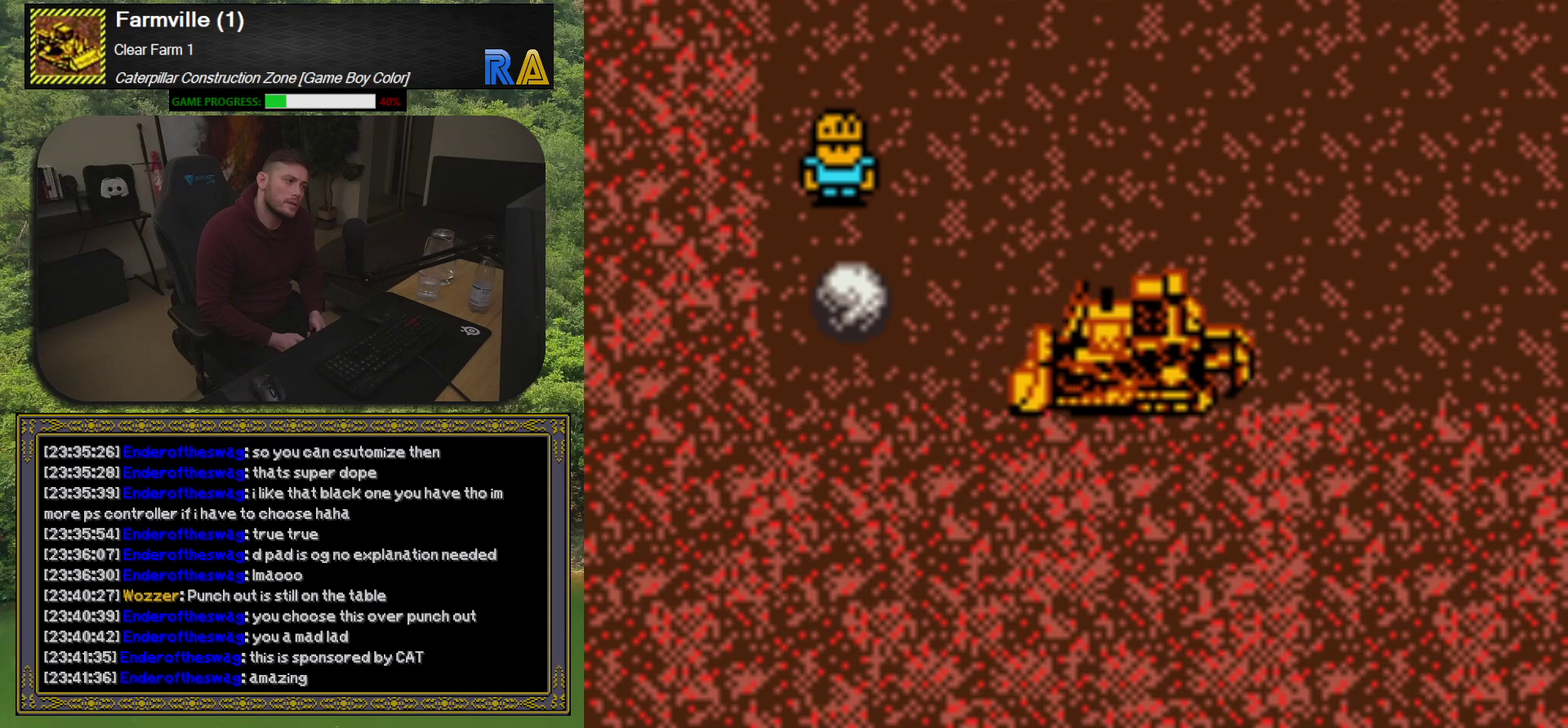
{"dt_ms": 500, "buttons": ["DPAD_LEFT"], "events": [[33, "DPAD_LEFT", "down"], [50, "DPAD_UP", "up"], [83, "DPAD_LEFT", "up"], [483, "DPAD_LEFT", "down"]]}
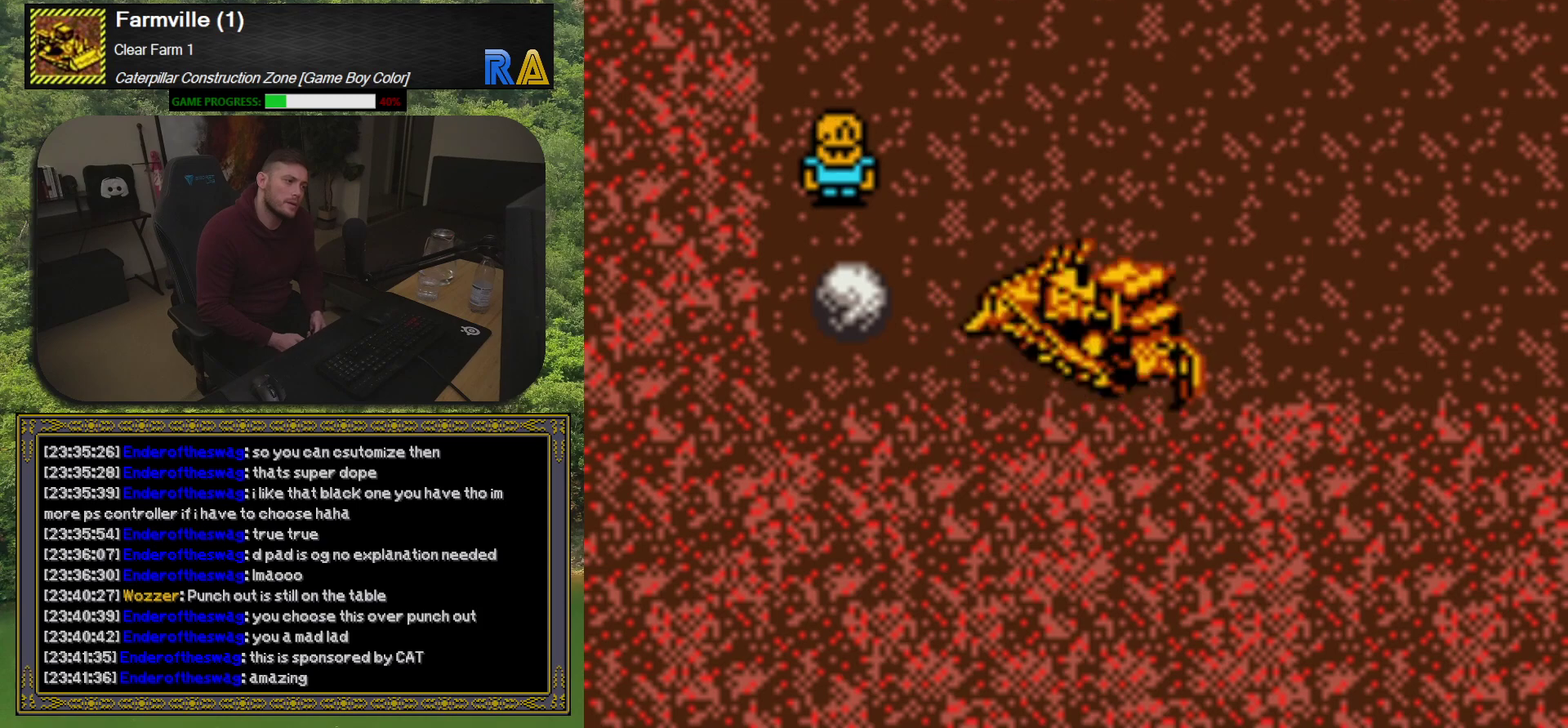
{"dt_ms": 500, "buttons": ["DPAD_LEFT"], "events": []}
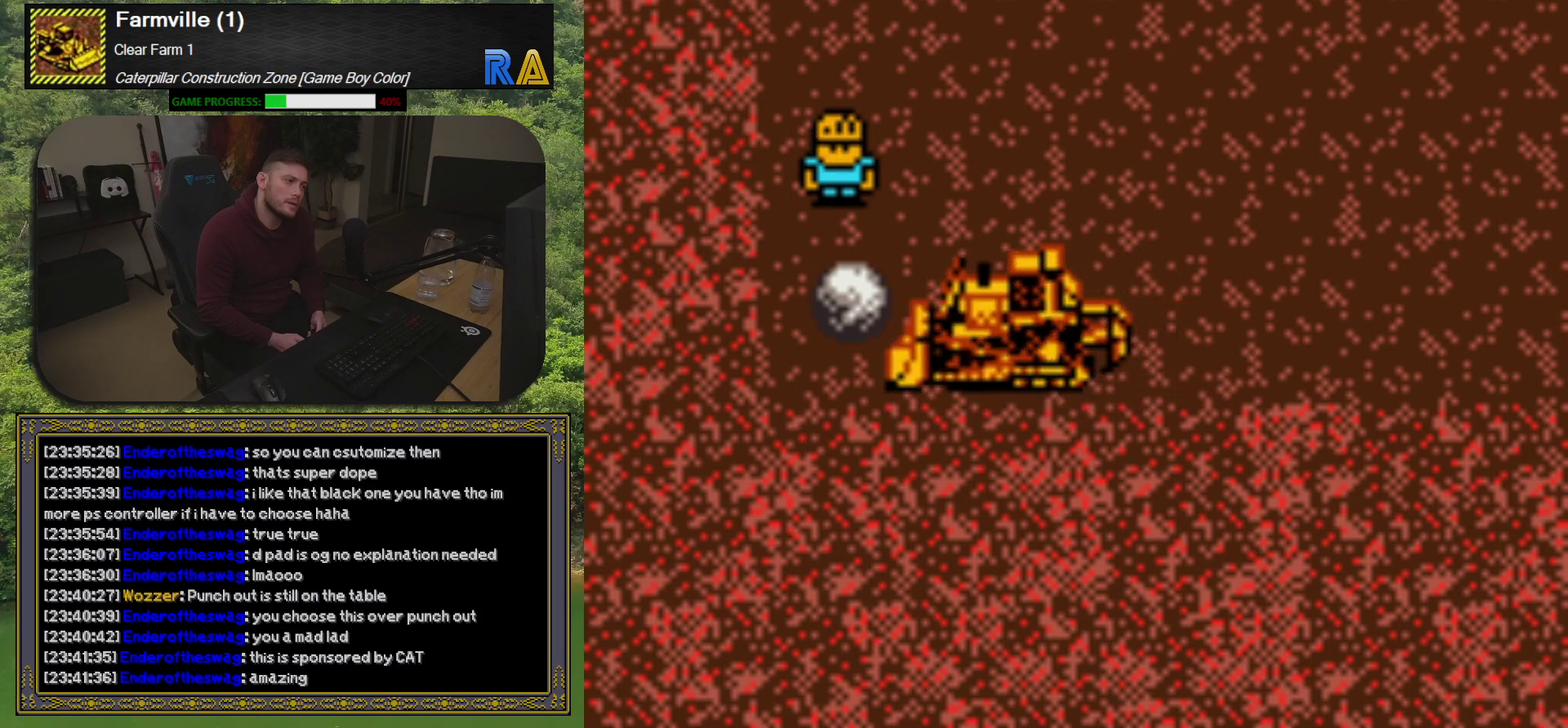
{"dt_ms": 500, "buttons": [], "events": [[50, "A", "down"], [83, "DPAD_LEFT", "up"], [200, "A", "up"]]}
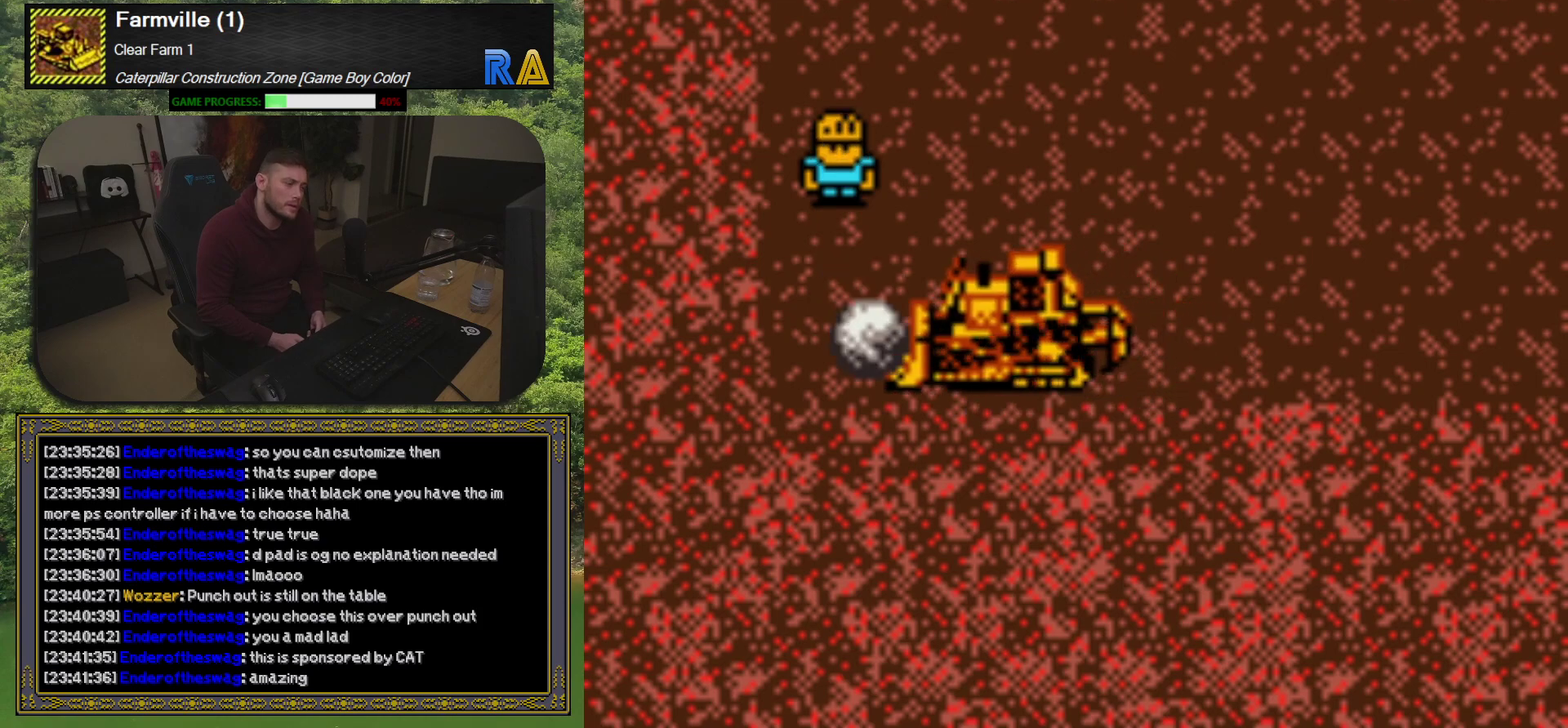
{"dt_ms": 500, "buttons": [], "events": []}
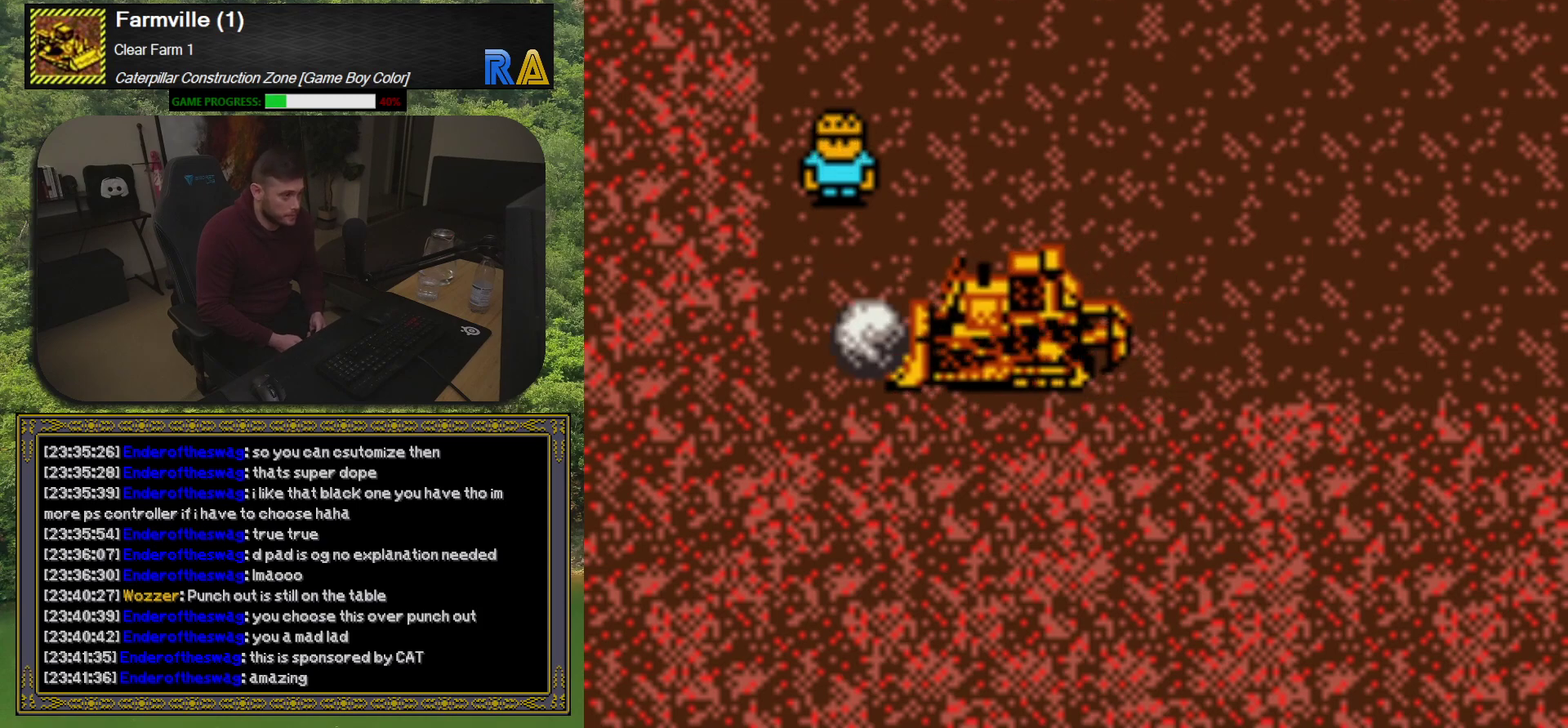
{"dt_ms": 500, "buttons": [], "events": []}